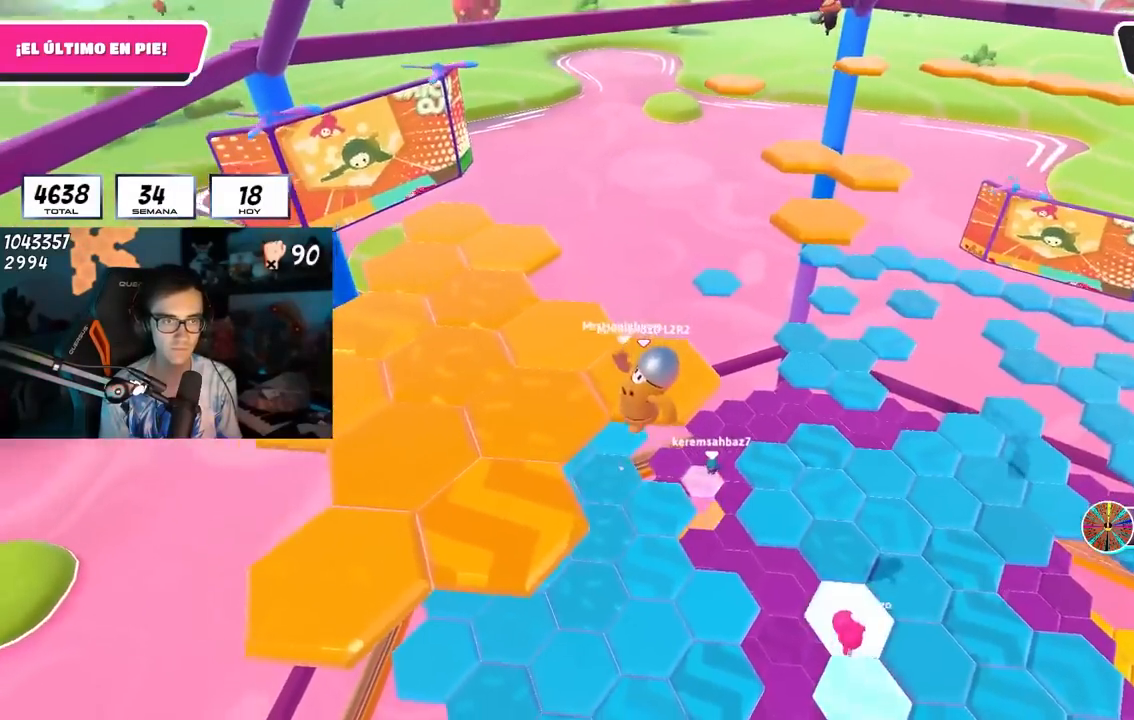
Gameplay with a controller (PlayStation layout); each line is a JSON object with the inputs held at the frame after it. "events" lists button and stick changes between this image and that frame as [ms after this image, input, new state], when the widget could be followed in between.
{"buttons": [], "left_stick": "center", "right_stick": "right", "events": [[50, "SQUARE", "down"], [167, "SQUARE", "up"], [383, "right_stick", "right"], [433, "left_stick", "center"]]}
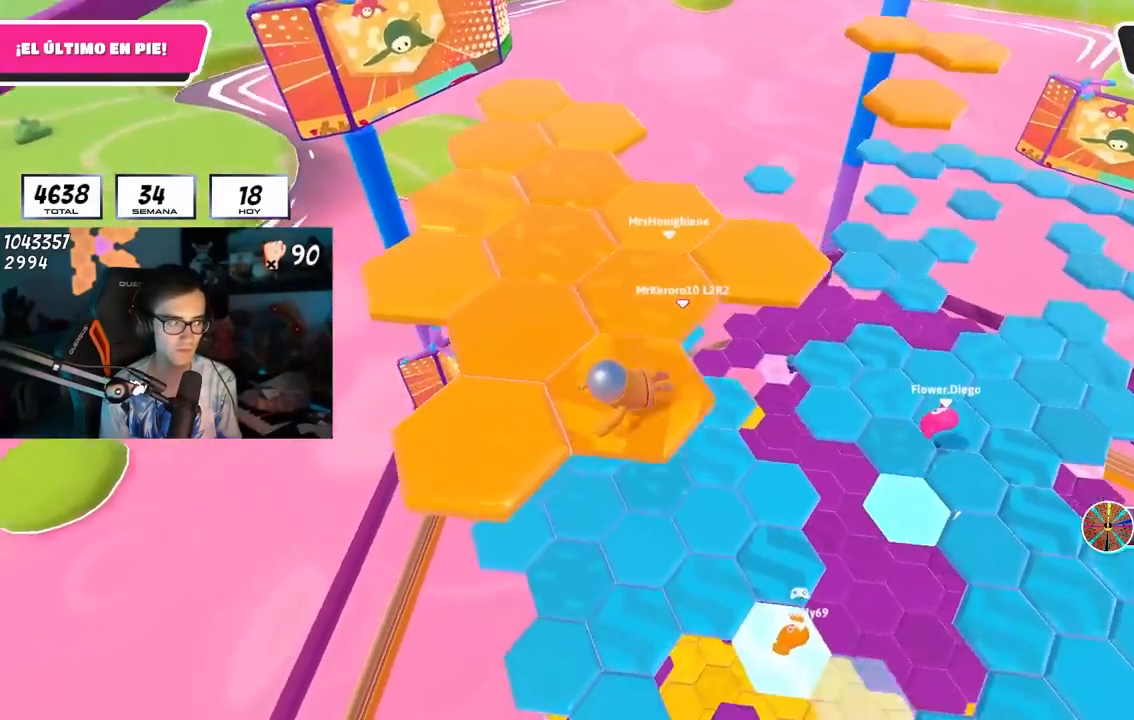
{"buttons": ["CROSS"], "left_stick": "down-left", "right_stick": "center", "events": [[17, "right_stick", "center"], [467, "CROSS", "down"], [467, "left_stick", "down-left"]]}
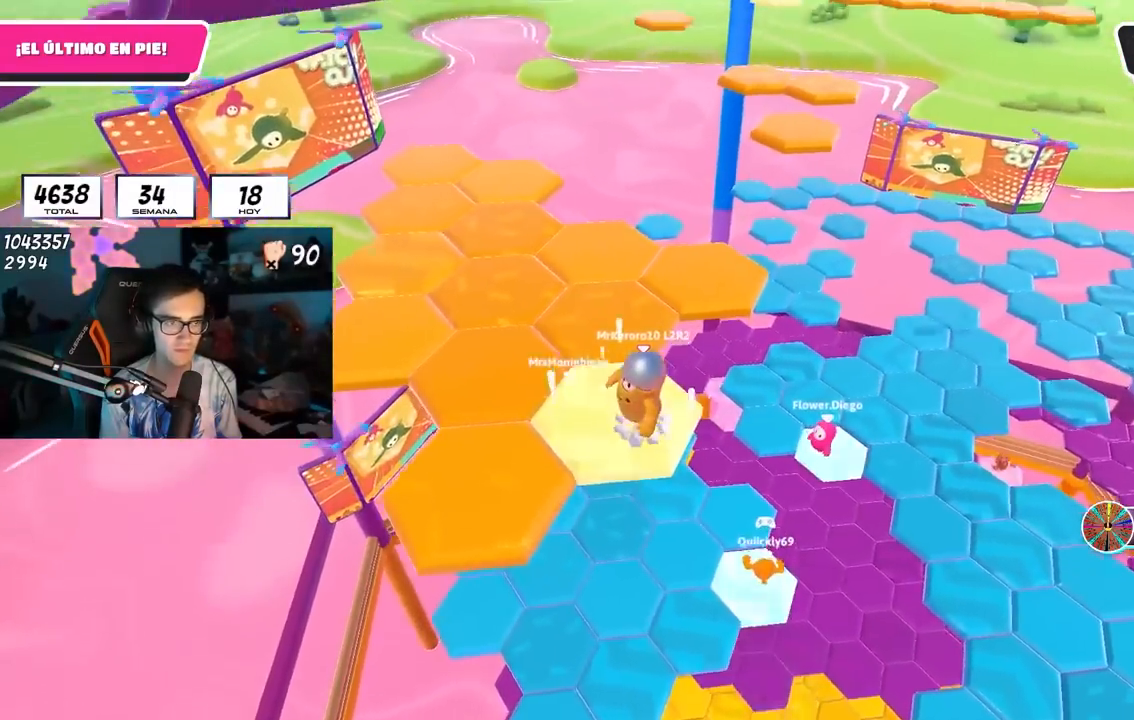
{"buttons": ["SQUARE"], "left_stick": "left", "right_stick": "center", "events": [[133, "CROSS", "up"], [150, "left_stick", "left"], [400, "SQUARE", "down"]]}
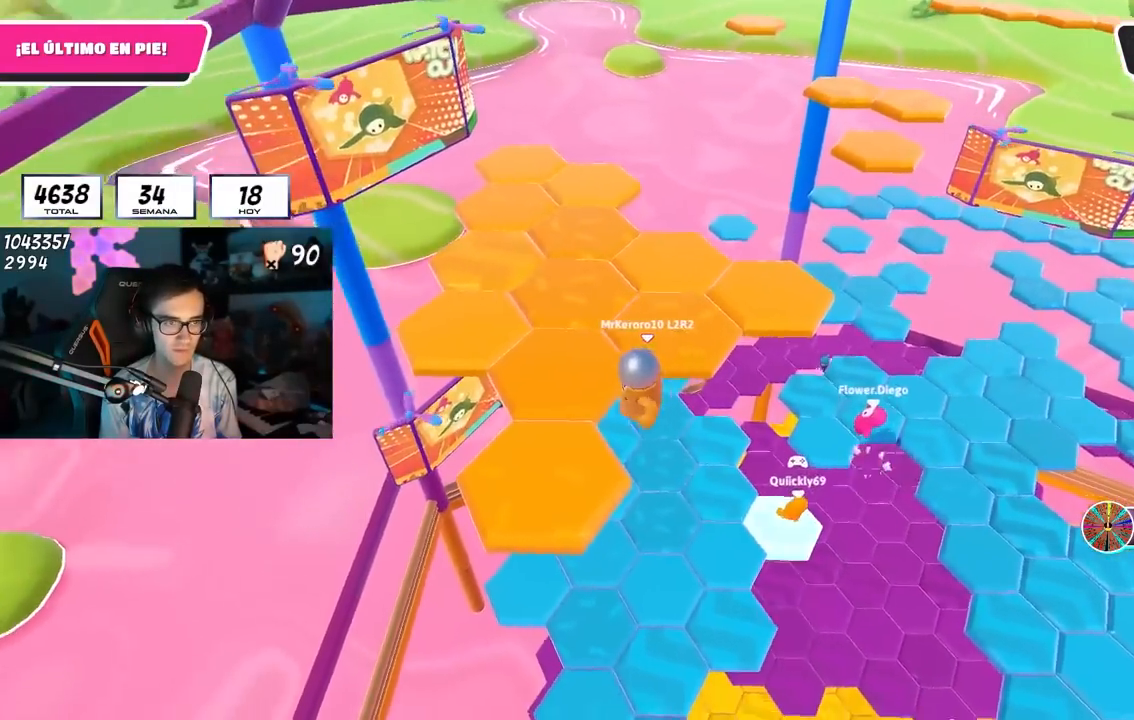
{"buttons": [], "left_stick": "center", "right_stick": "up-right", "events": [[17, "SQUARE", "up"], [150, "right_stick", "right"], [167, "left_stick", "up-left"], [300, "left_stick", "center"], [450, "right_stick", "up-right"]]}
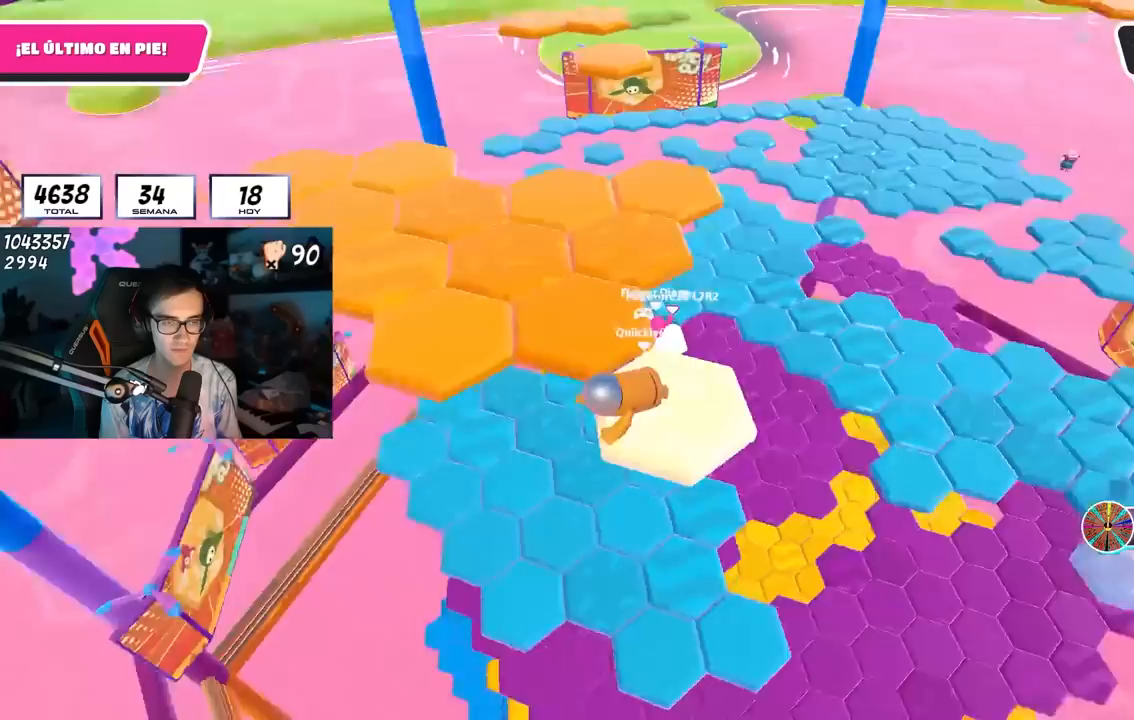
{"buttons": ["CROSS"], "left_stick": "left", "right_stick": "center", "events": [[100, "right_stick", "center"], [333, "CROSS", "down"], [383, "left_stick", "left"]]}
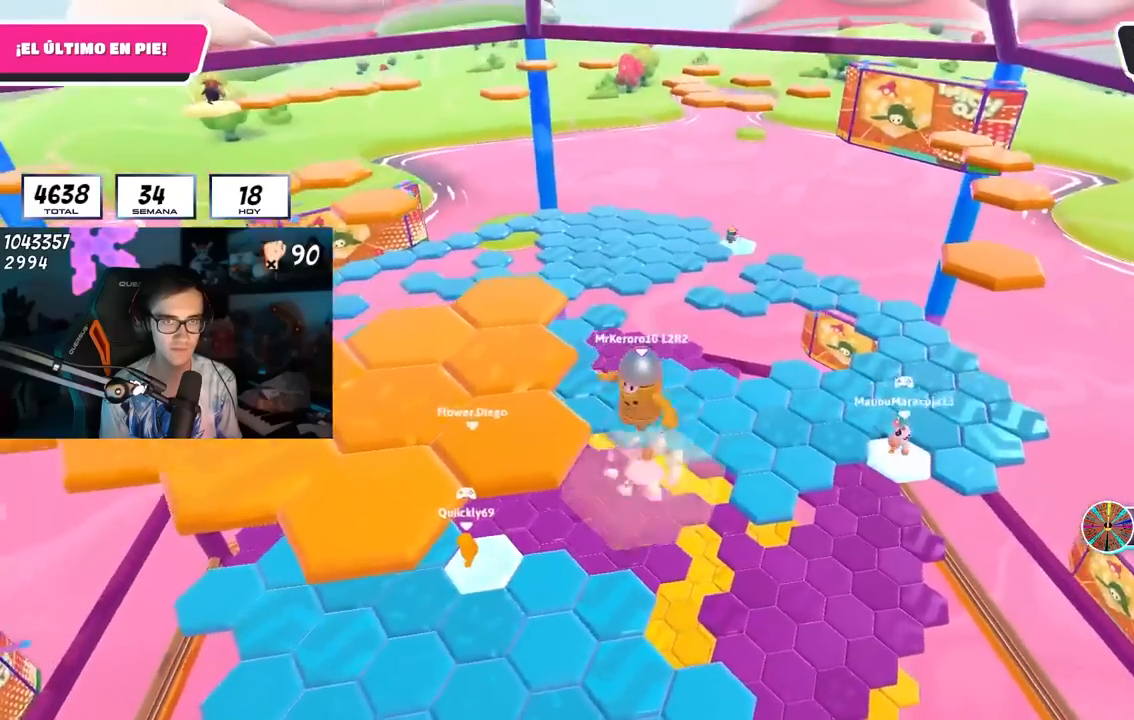
{"buttons": [], "left_stick": "up-left", "right_stick": "left", "events": [[17, "CROSS", "up"], [33, "left_stick", "center"], [100, "left_stick", "left"], [200, "left_stick", "up-left"], [267, "SQUARE", "down"], [400, "SQUARE", "up"], [500, "right_stick", "left"]]}
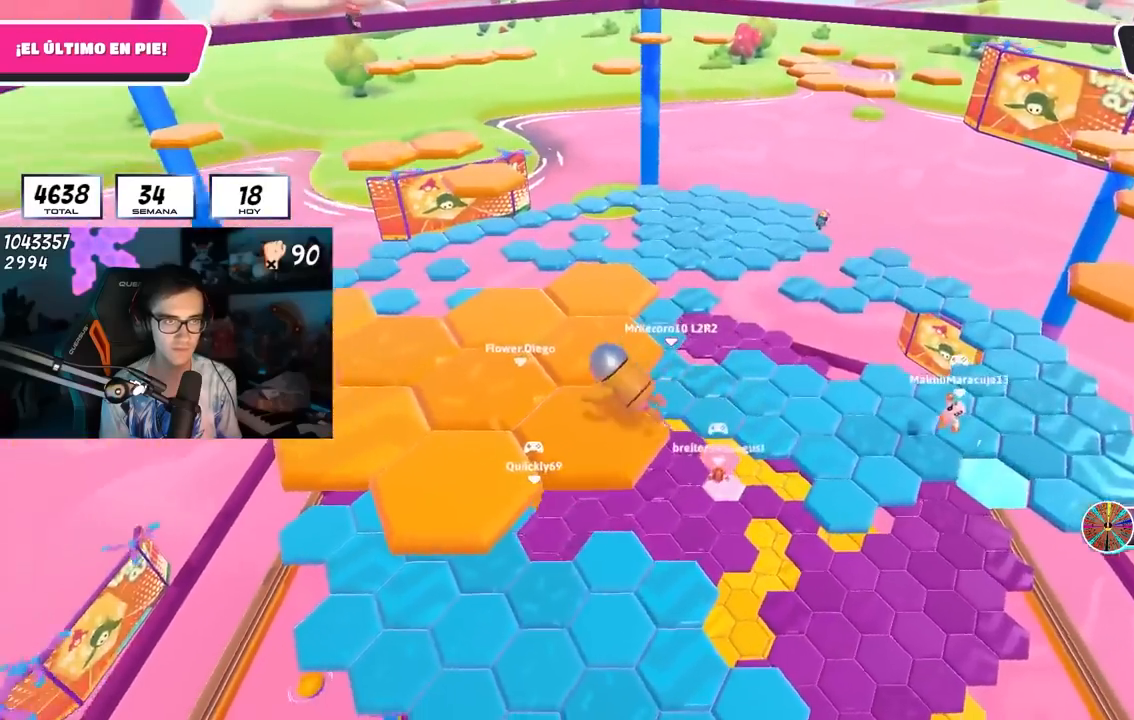
{"buttons": [], "left_stick": "center", "right_stick": "center", "events": [[117, "right_stick", "center"], [150, "left_stick", "center"], [167, "right_stick", "right"], [217, "right_stick", "center"]]}
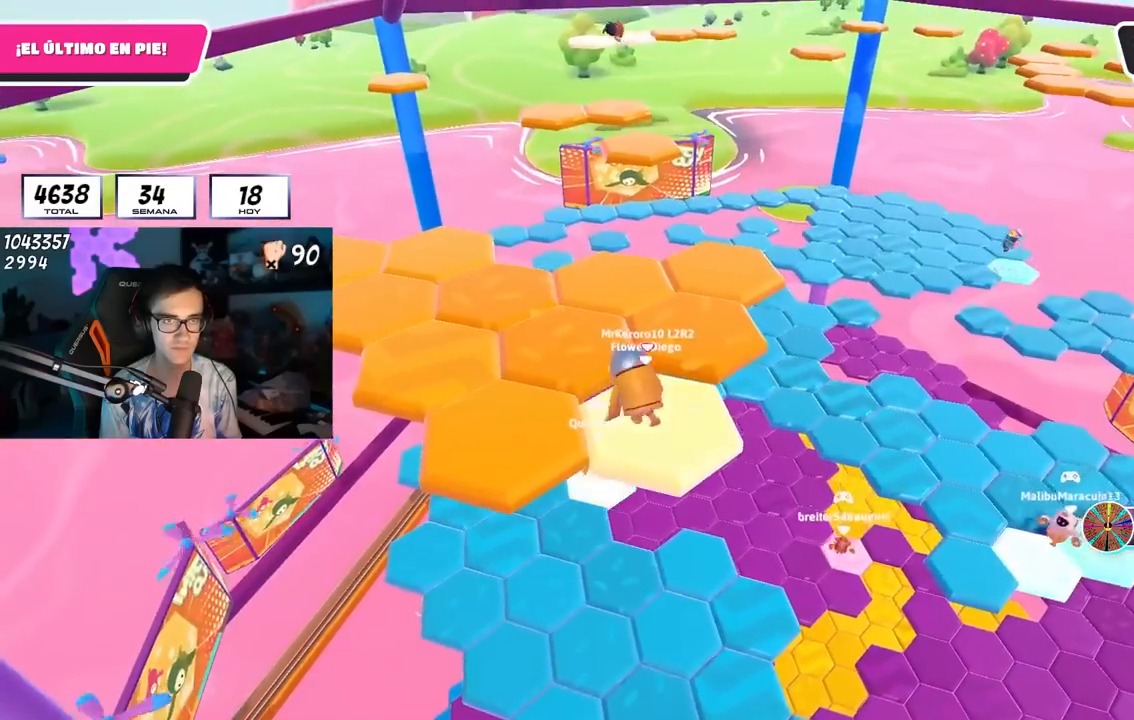
{"buttons": ["L2"], "left_stick": "center", "right_stick": "center", "events": [[250, "CROSS", "down"], [317, "left_stick", "down-left"], [450, "CROSS", "up"], [450, "L2", "down"], [467, "left_stick", "center"]]}
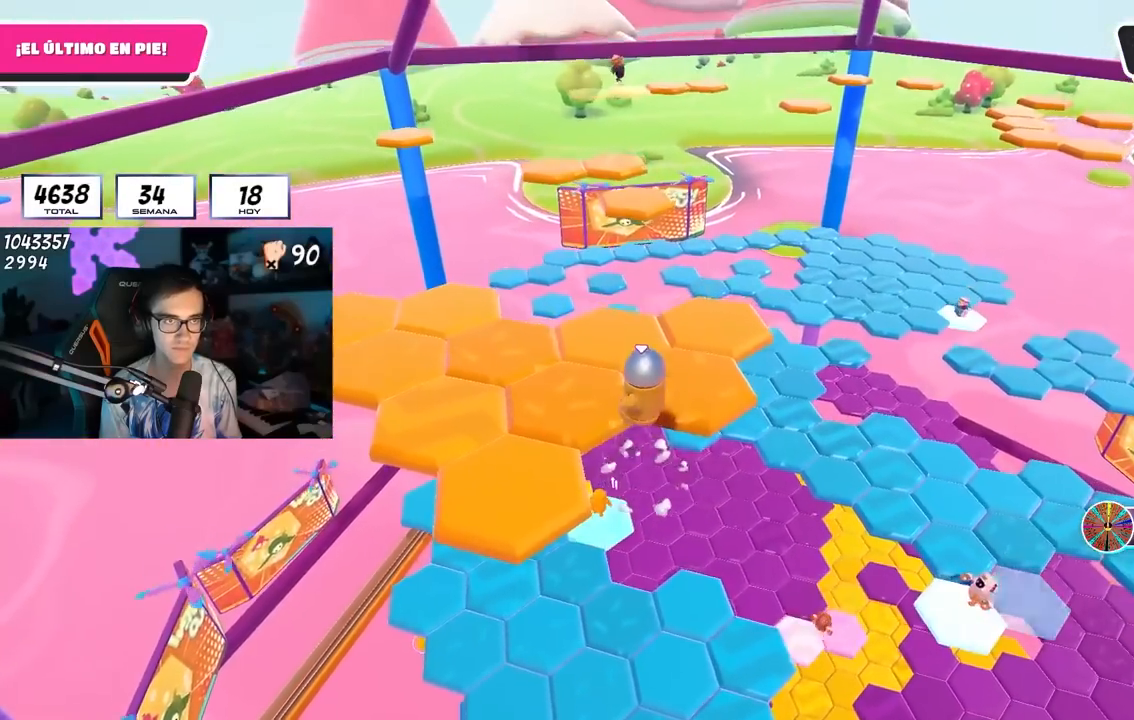
{"buttons": [], "left_stick": "left", "right_stick": "up", "events": [[83, "L2", "up"], [100, "left_stick", "left"], [167, "SQUARE", "down"], [300, "SQUARE", "up"], [483, "right_stick", "up"]]}
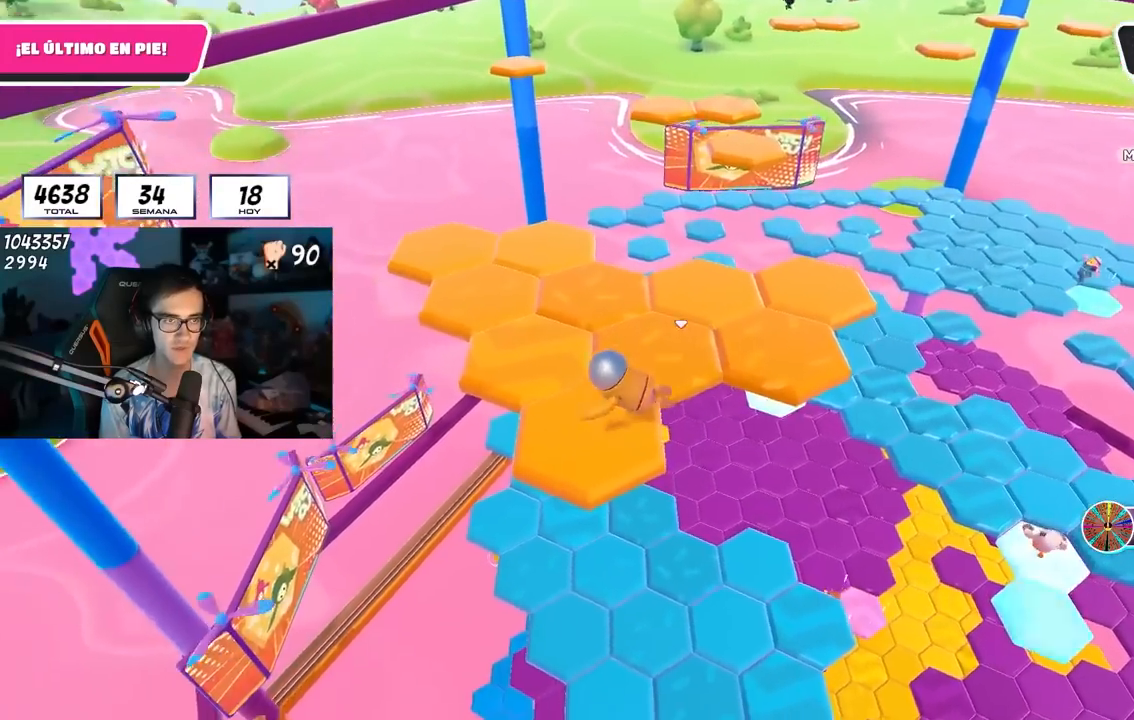
{"buttons": [], "left_stick": "center", "right_stick": "center", "events": [[17, "left_stick", "up-left"], [183, "left_stick", "center"], [233, "right_stick", "center"]]}
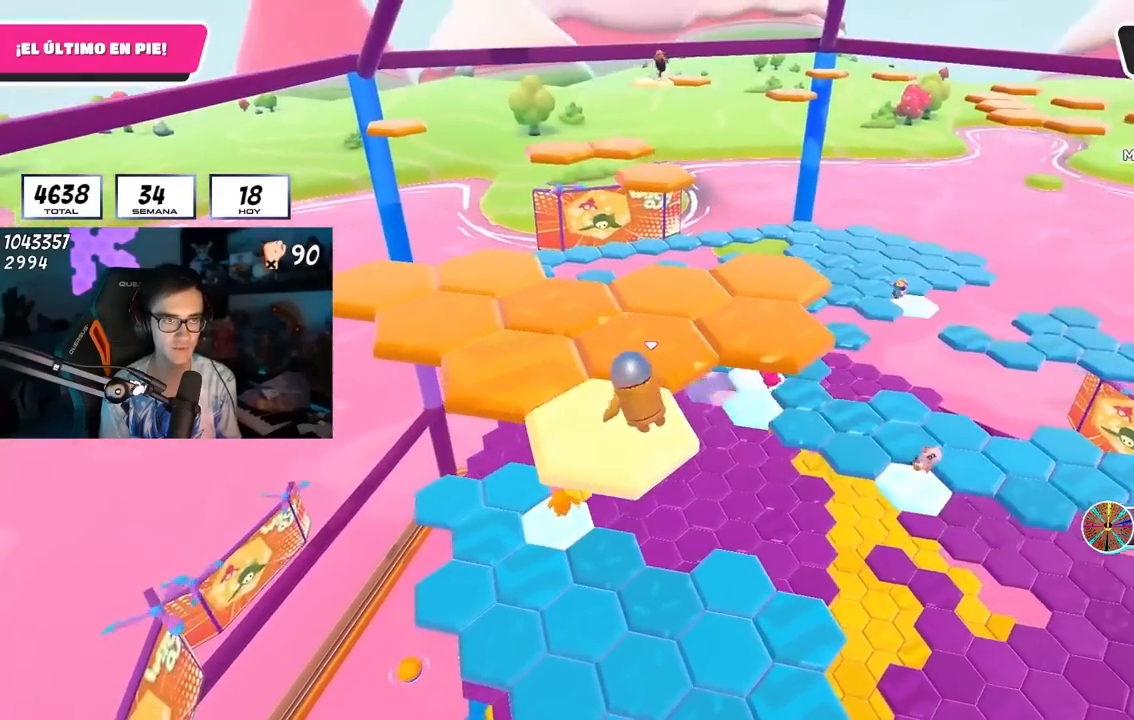
{"buttons": ["SQUARE"], "left_stick": "up-left", "right_stick": "center", "events": [[67, "CROSS", "down"], [83, "left_stick", "left"], [233, "CROSS", "up"], [267, "left_stick", "up-left"], [500, "SQUARE", "down"]]}
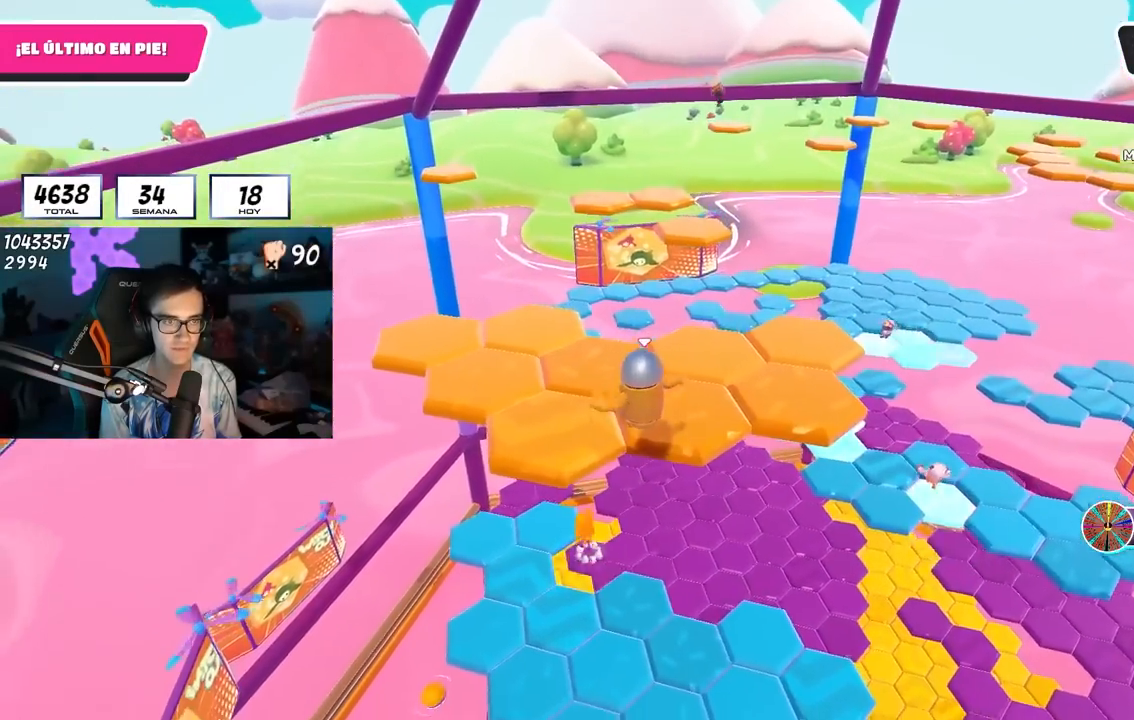
{"buttons": [], "left_stick": "center", "right_stick": "down-right", "events": [[100, "SQUARE", "up"], [250, "right_stick", "down-right"], [317, "left_stick", "center"]]}
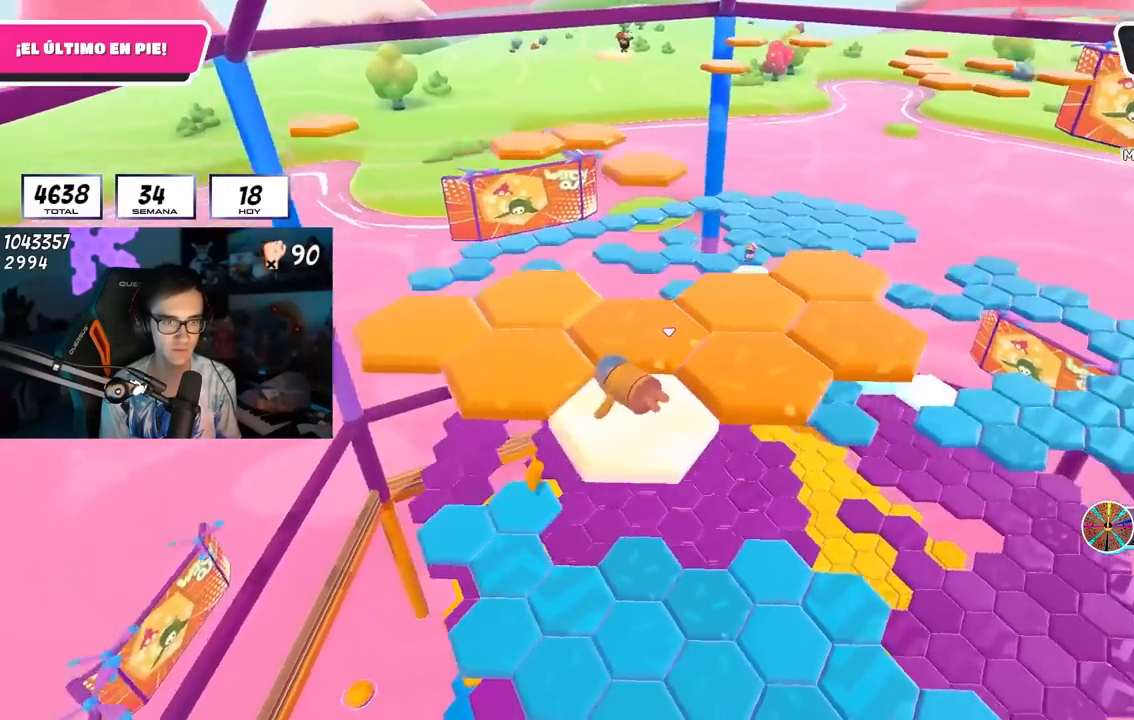
{"buttons": ["CROSS"], "left_stick": "left", "right_stick": "center", "events": [[67, "right_stick", "center"], [400, "CROSS", "down"], [433, "left_stick", "left"]]}
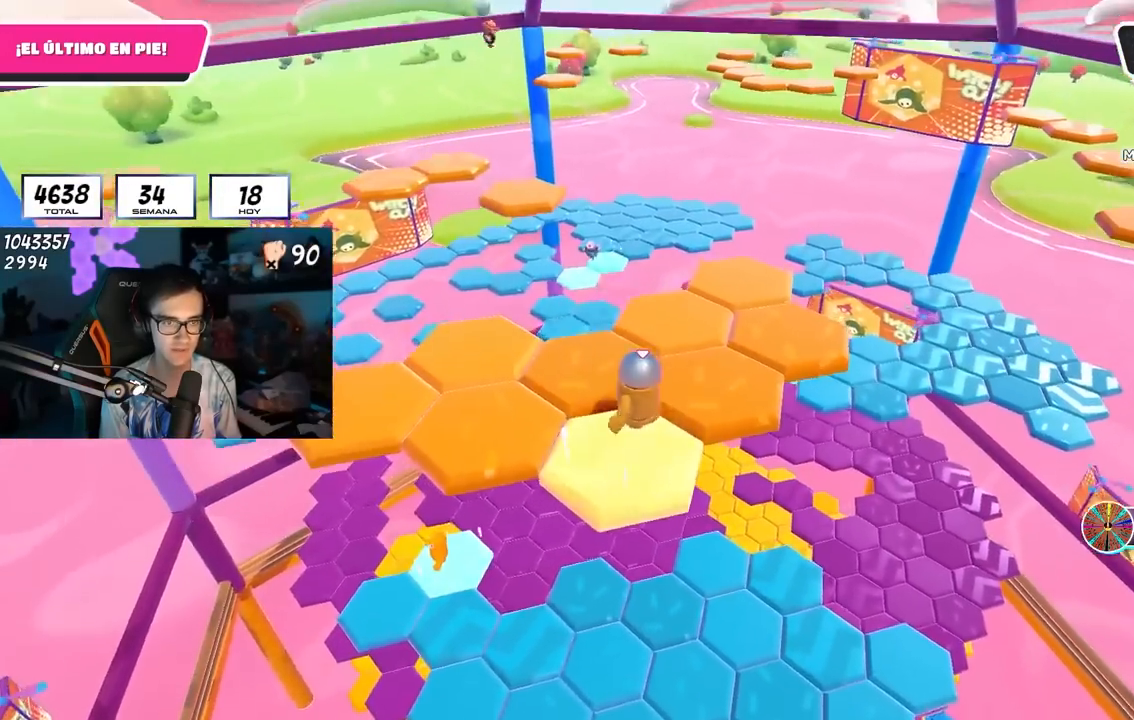
{"buttons": ["SQUARE"], "left_stick": "left", "right_stick": "center", "events": [[83, "CROSS", "up"], [83, "left_stick", "center"], [133, "left_stick", "left"], [367, "SQUARE", "down"]]}
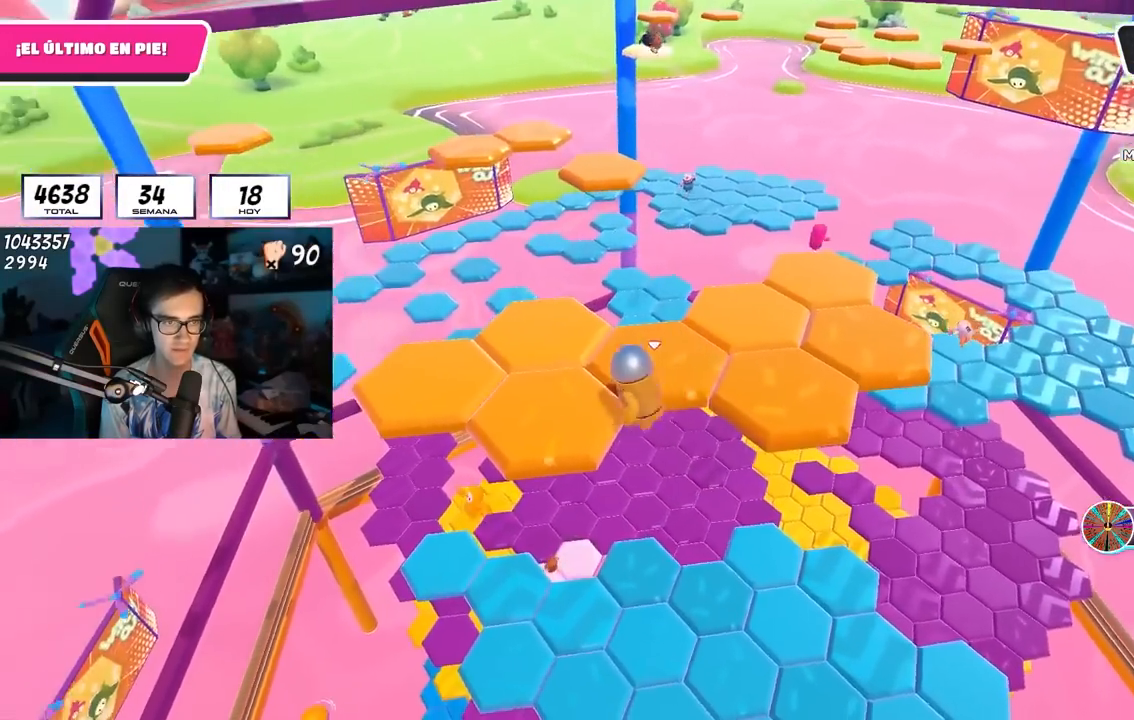
{"buttons": [], "left_stick": "center", "right_stick": "center", "events": [[17, "SQUARE", "up"], [150, "right_stick", "down-right"], [300, "left_stick", "center"], [317, "right_stick", "center"]]}
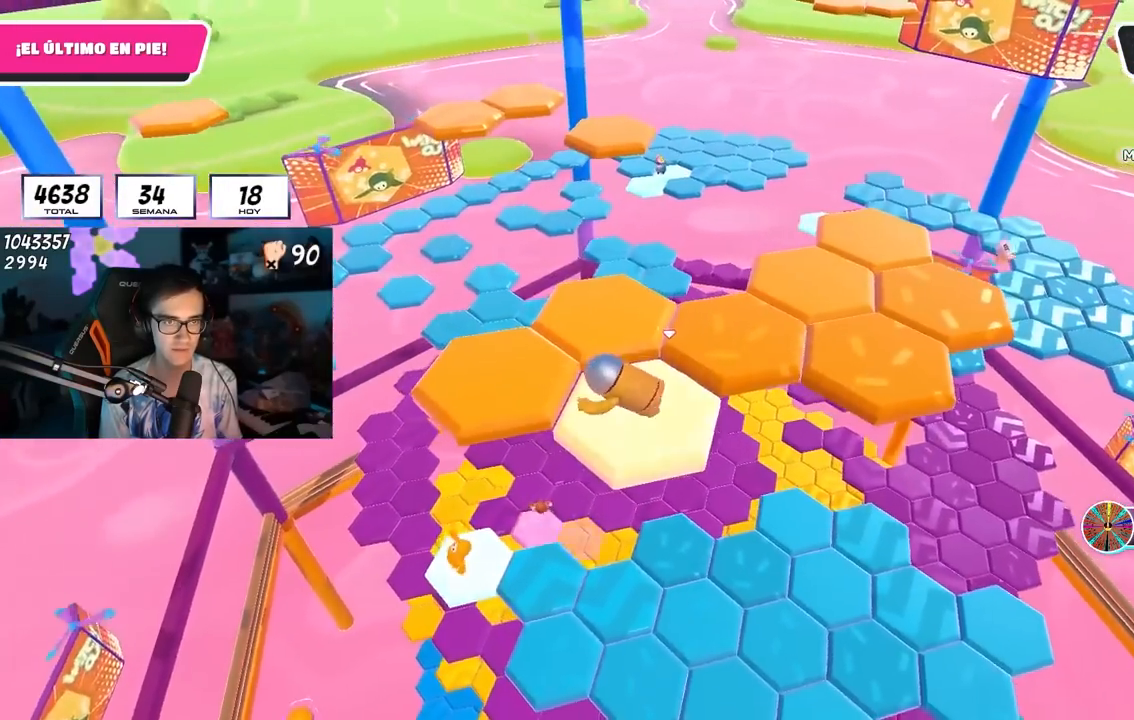
{"buttons": [], "left_stick": "up-left", "right_stick": "center", "events": [[250, "CROSS", "down"], [267, "left_stick", "left"], [417, "CROSS", "up"], [433, "left_stick", "center"], [500, "left_stick", "up-left"]]}
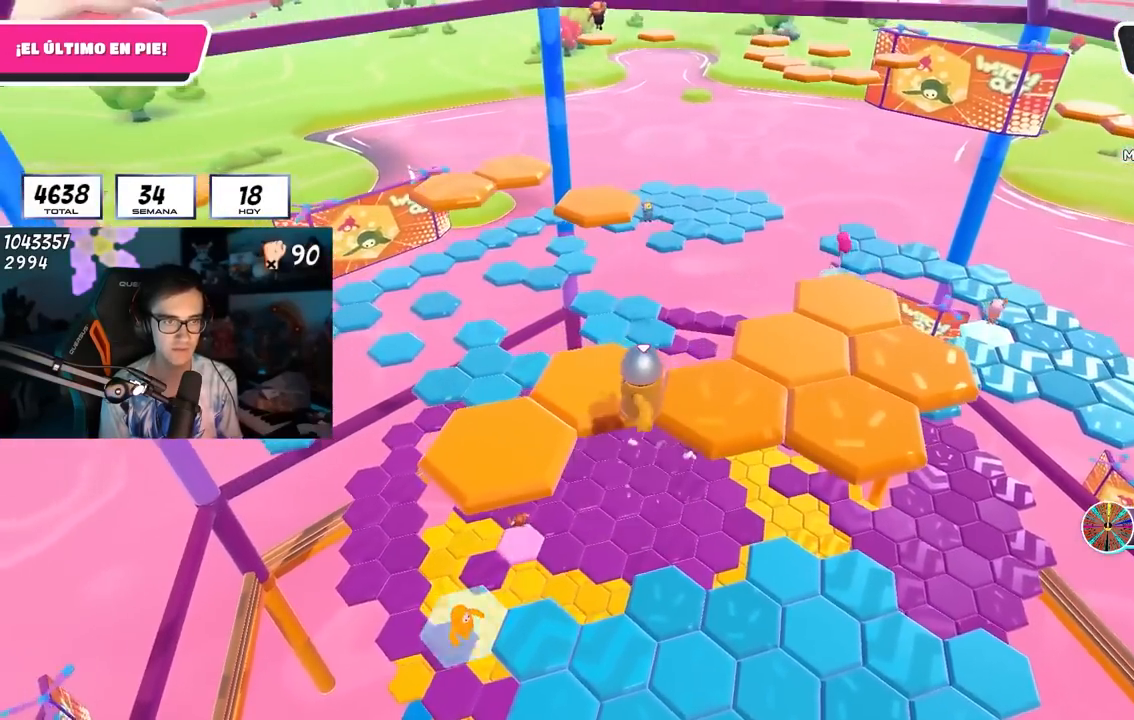
{"buttons": [], "left_stick": "up", "right_stick": "down-right", "events": [[217, "SQUARE", "down"], [350, "SQUARE", "up"], [367, "left_stick", "up"], [500, "right_stick", "down-right"]]}
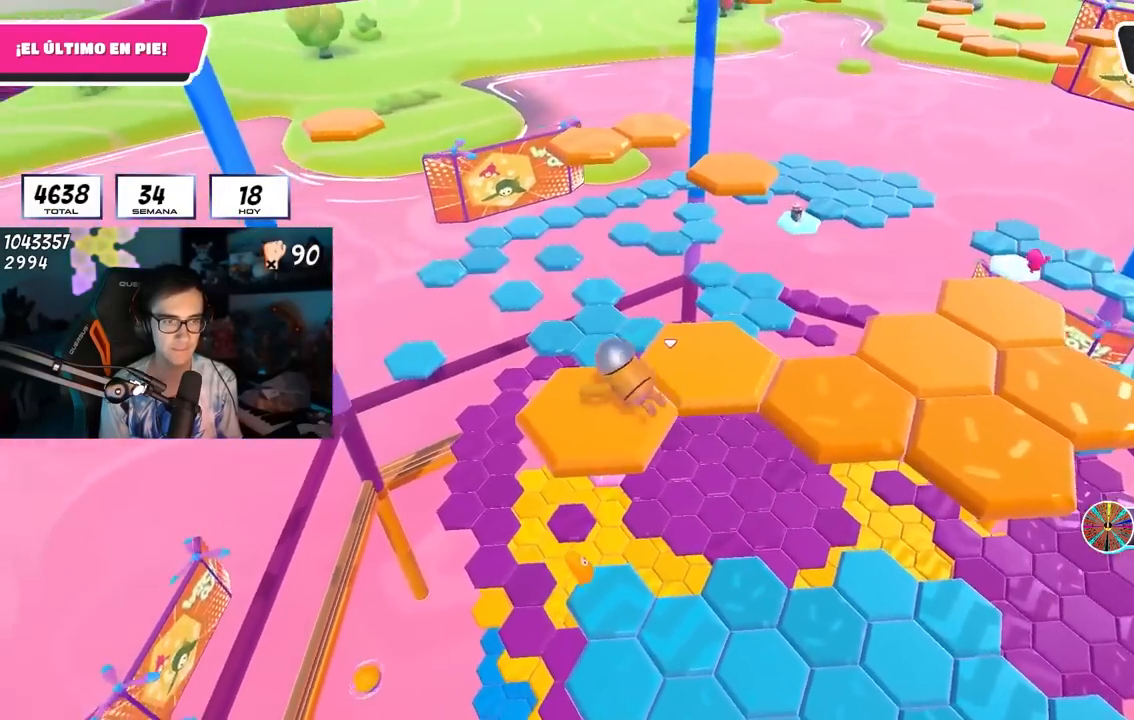
{"buttons": [], "left_stick": "center", "right_stick": "center", "events": [[150, "left_stick", "center"], [333, "right_stick", "center"]]}
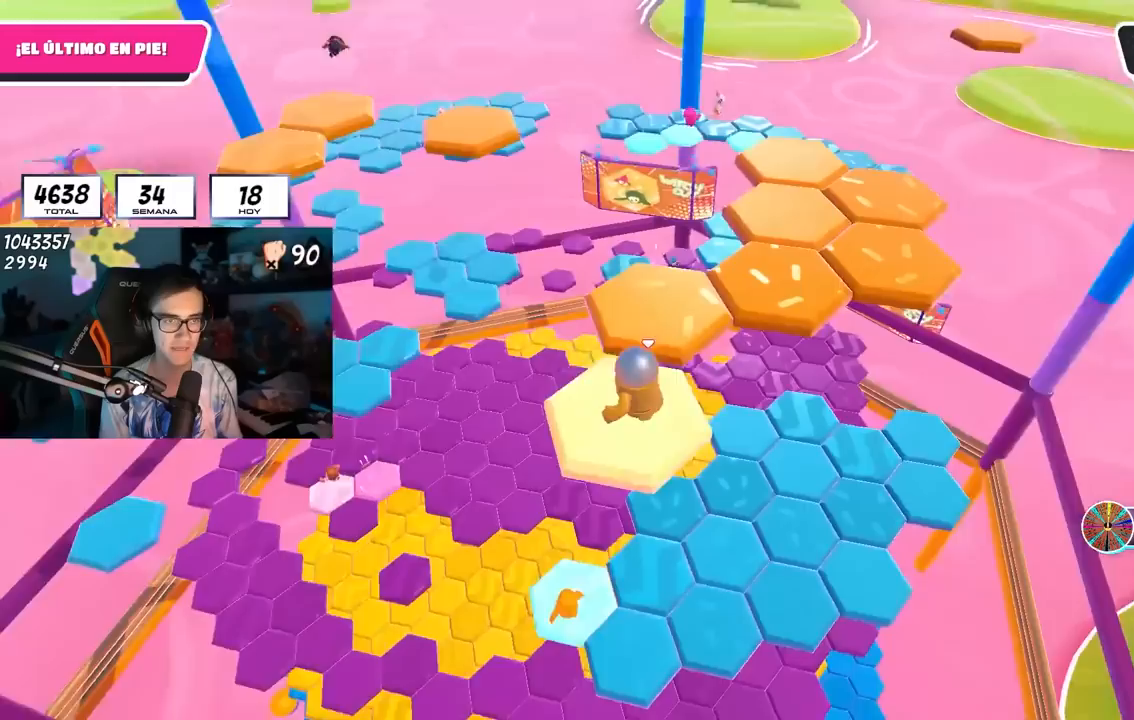
{"buttons": [], "left_stick": "up-right", "right_stick": "center", "events": [[117, "CROSS", "down"], [150, "left_stick", "up"], [267, "CROSS", "up"], [267, "left_stick", "up-right"]]}
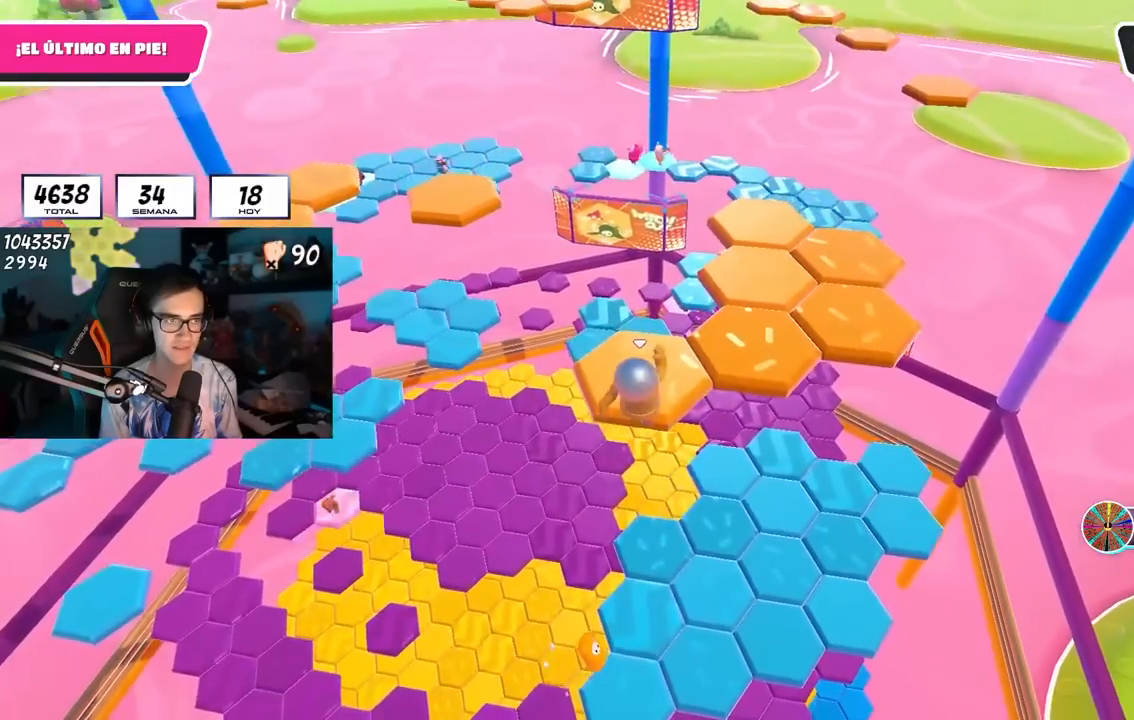
{"buttons": [], "left_stick": "center", "right_stick": "center", "events": [[17, "SQUARE", "down"], [150, "SQUARE", "up"], [217, "right_stick", "down-left"], [417, "left_stick", "center"], [450, "right_stick", "center"]]}
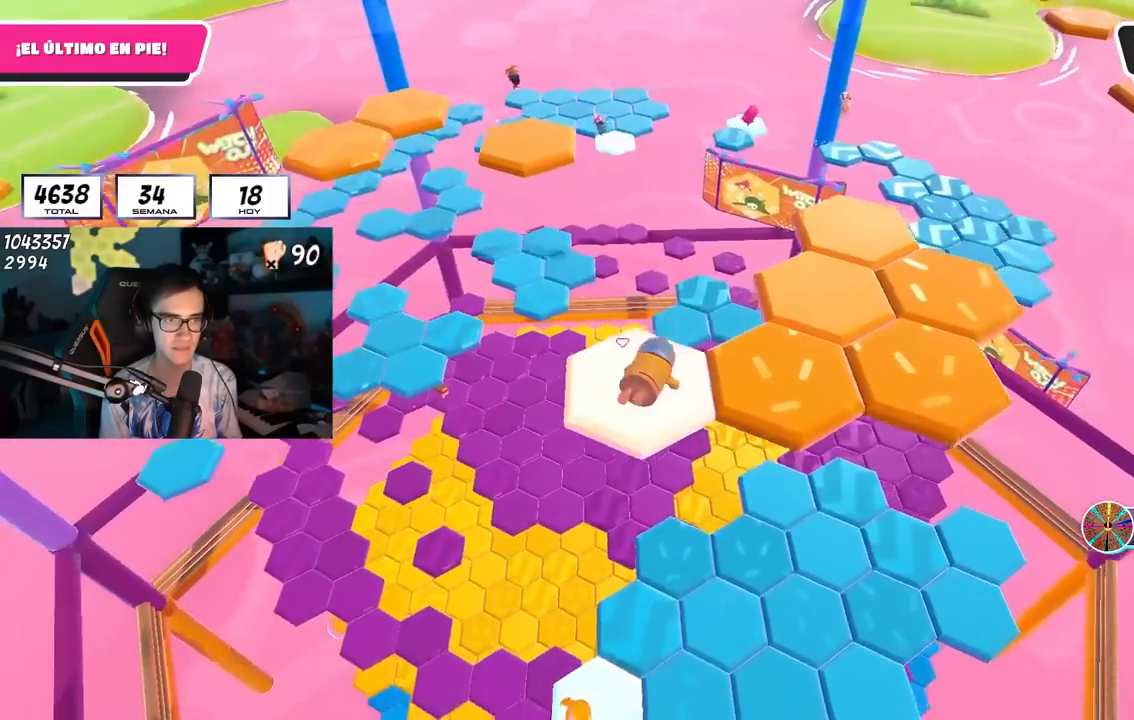
{"buttons": ["CROSS"], "left_stick": "right", "right_stick": "center", "events": [[450, "CROSS", "down"], [450, "left_stick", "right"]]}
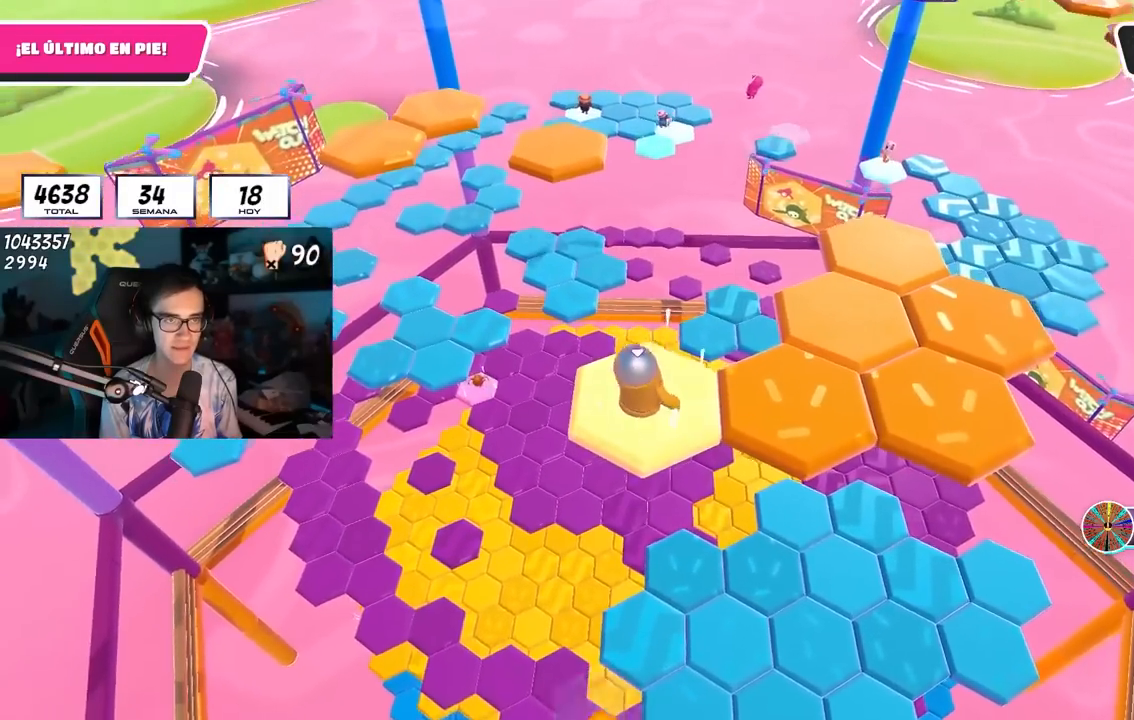
{"buttons": [], "left_stick": "up-right", "right_stick": "center", "events": [[100, "CROSS", "up"], [117, "left_stick", "center"], [217, "left_stick", "right"], [350, "SQUARE", "down"], [450, "SQUARE", "up"], [467, "left_stick", "up-right"]]}
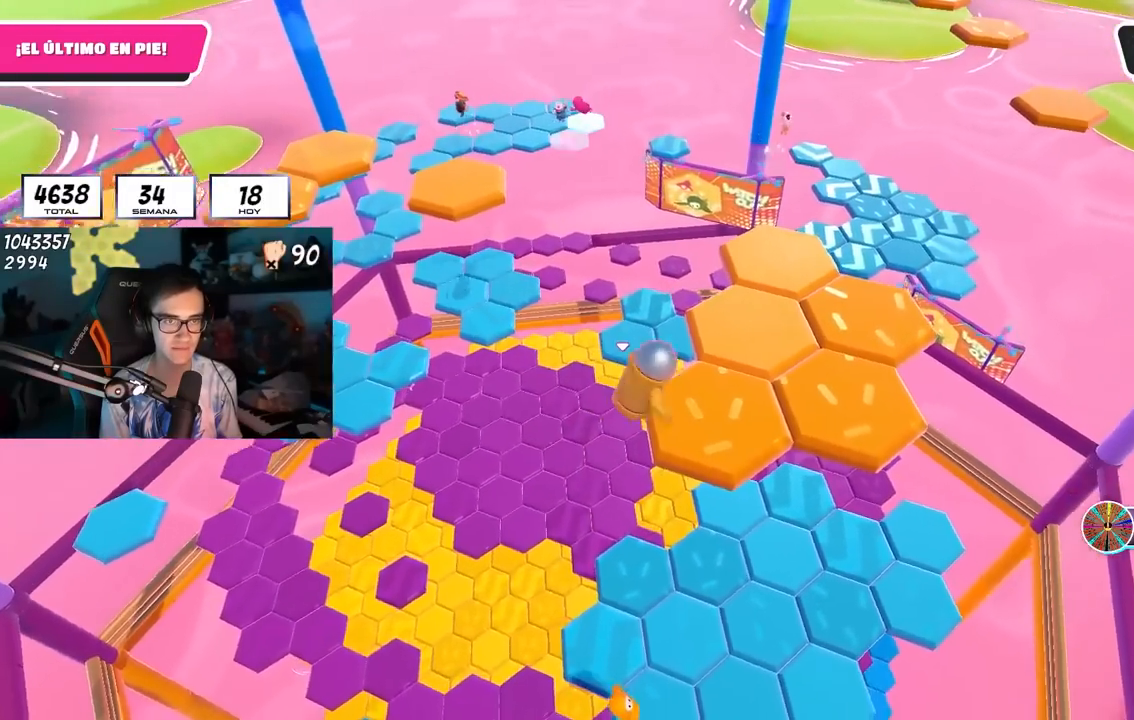
{"buttons": [], "left_stick": "center", "right_stick": "center", "events": [[17, "right_stick", "down-left"], [217, "left_stick", "center"], [217, "right_stick", "center"]]}
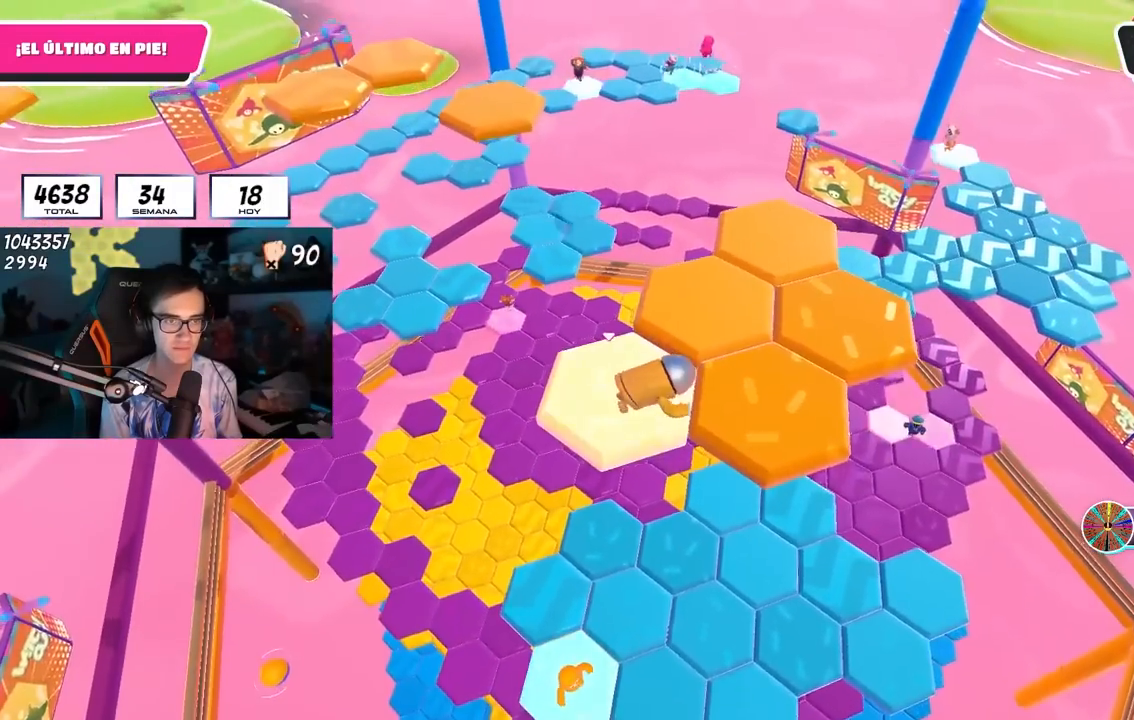
{"buttons": [], "left_stick": "center", "right_stick": "center", "events": [[317, "CROSS", "down"], [333, "left_stick", "right"], [483, "CROSS", "up"], [500, "left_stick", "center"]]}
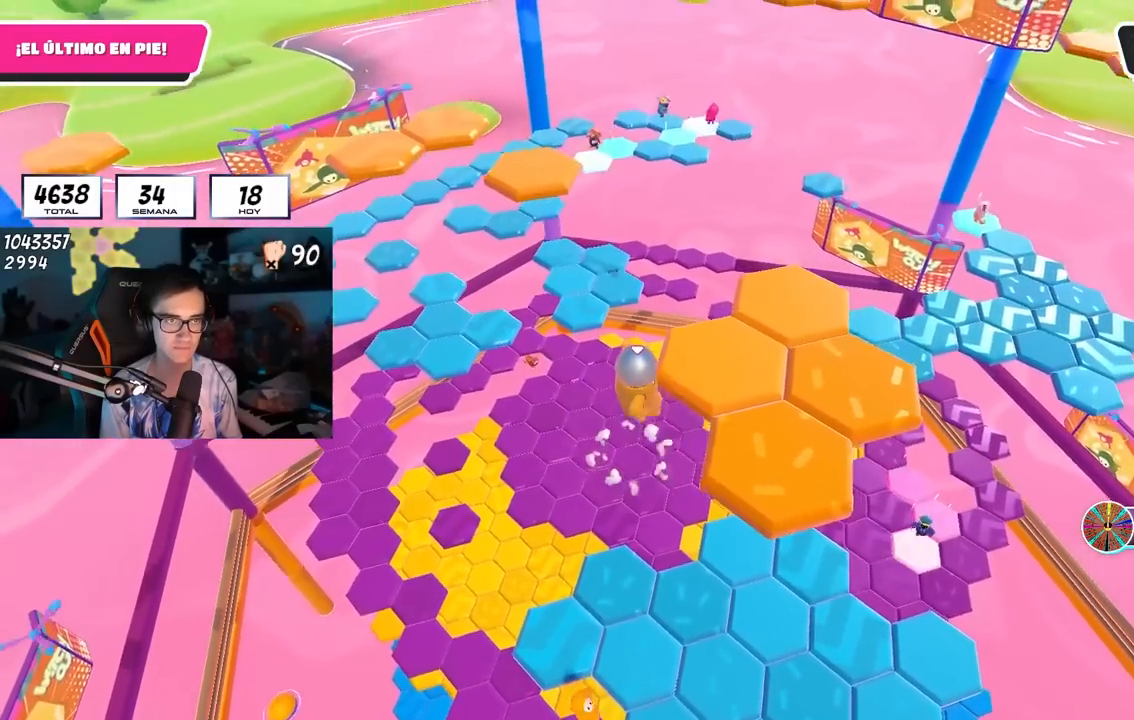
{"buttons": [], "left_stick": "right", "right_stick": "left", "events": [[67, "left_stick", "right"], [250, "SQUARE", "down"], [400, "SQUARE", "up"], [433, "right_stick", "left"]]}
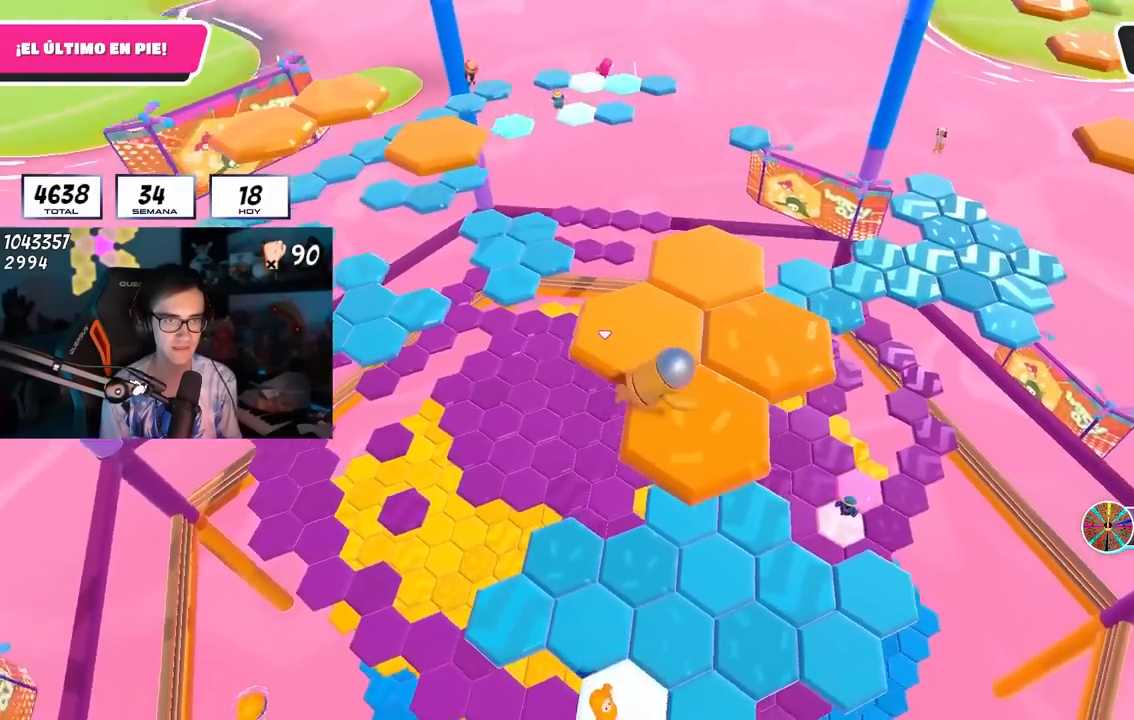
{"buttons": [], "left_stick": "center", "right_stick": "center", "events": [[150, "right_stick", "center"], [250, "left_stick", "center"]]}
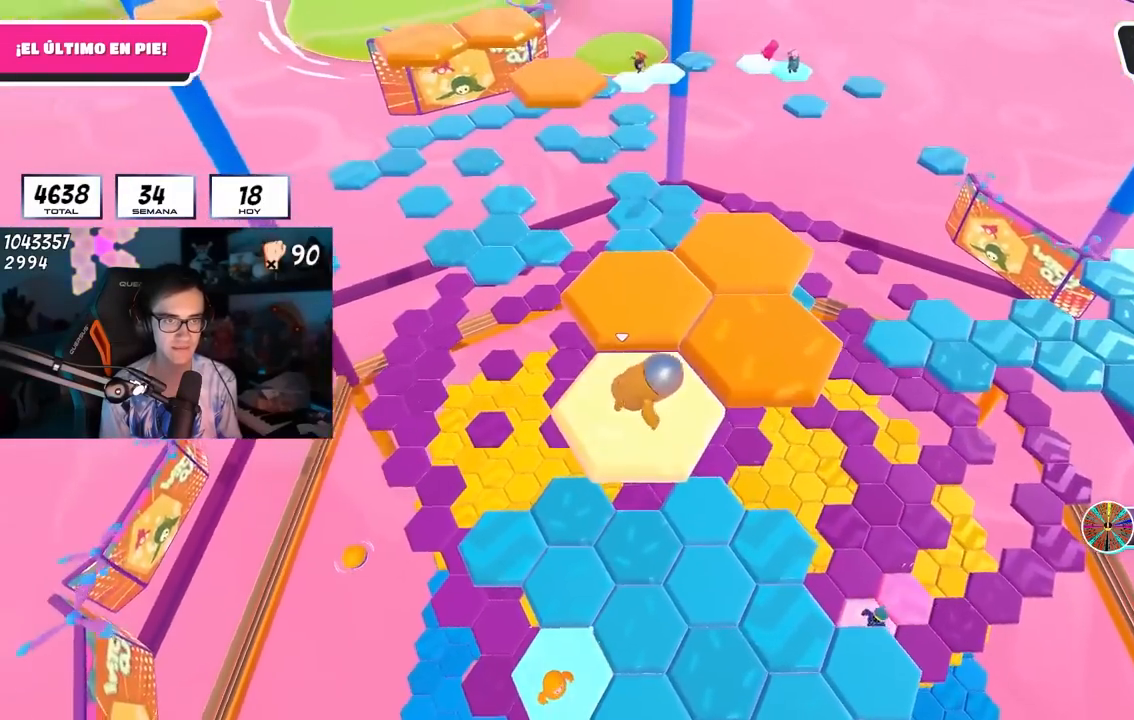
{"buttons": [], "left_stick": "up-right", "right_stick": "center", "events": [[167, "left_stick", "right"], [183, "CROSS", "down"], [333, "CROSS", "up"], [350, "left_stick", "center"], [450, "left_stick", "up-right"]]}
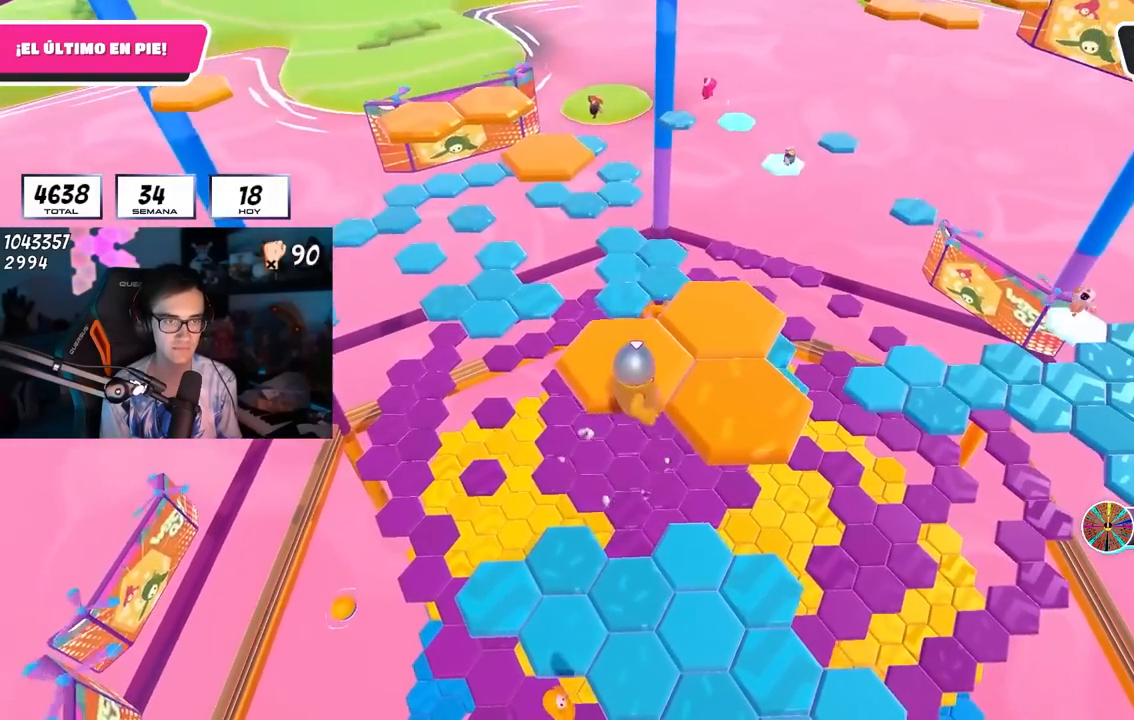
{"buttons": [], "left_stick": "up", "right_stick": "down-left", "events": [[100, "SQUARE", "down"], [217, "SQUARE", "up"], [267, "left_stick", "up"], [283, "right_stick", "left"], [417, "right_stick", "down-left"]]}
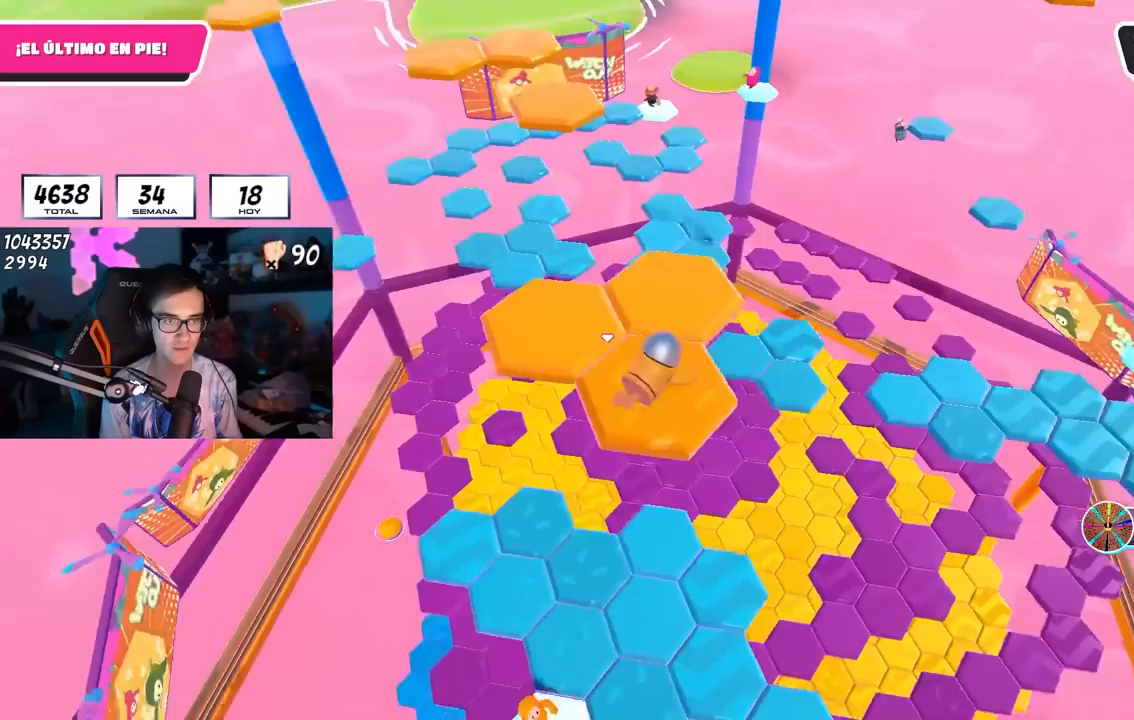
{"buttons": ["CROSS"], "left_stick": "up-left", "right_stick": "center", "events": [[50, "left_stick", "center"], [67, "right_stick", "center"], [500, "CROSS", "down"], [500, "left_stick", "up-left"]]}
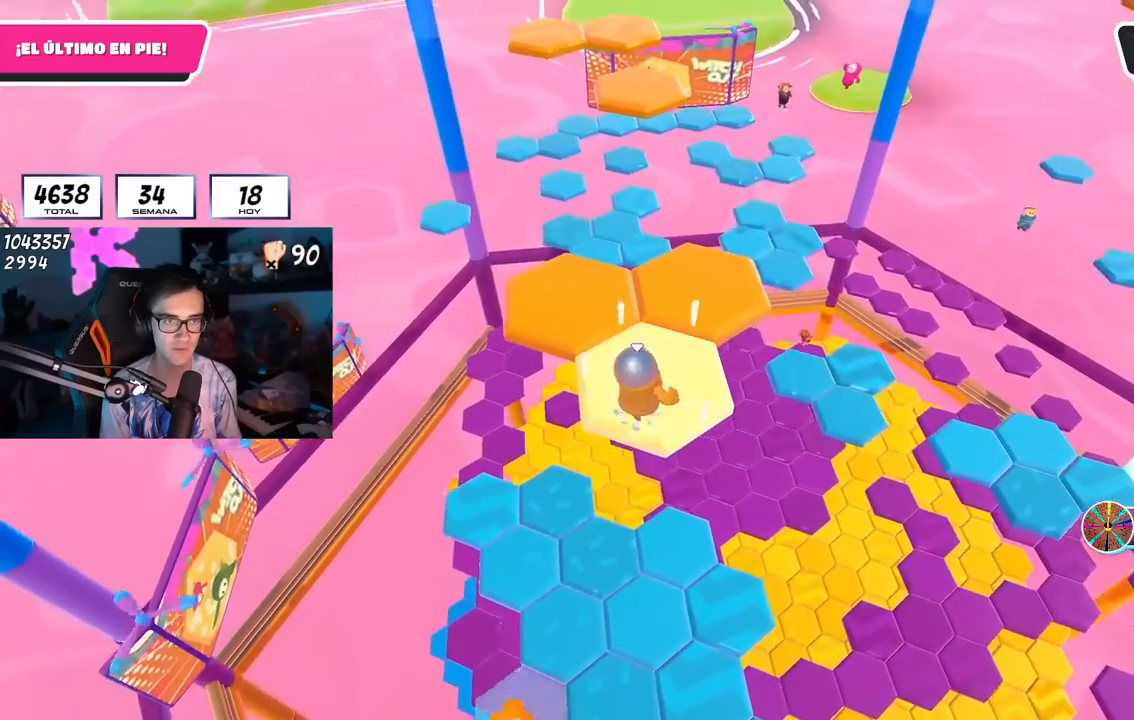
{"buttons": ["SQUARE"], "left_stick": "up", "right_stick": "center", "events": [[167, "CROSS", "up"], [183, "left_stick", "center"], [250, "left_stick", "up-left"], [417, "left_stick", "up"], [433, "SQUARE", "down"]]}